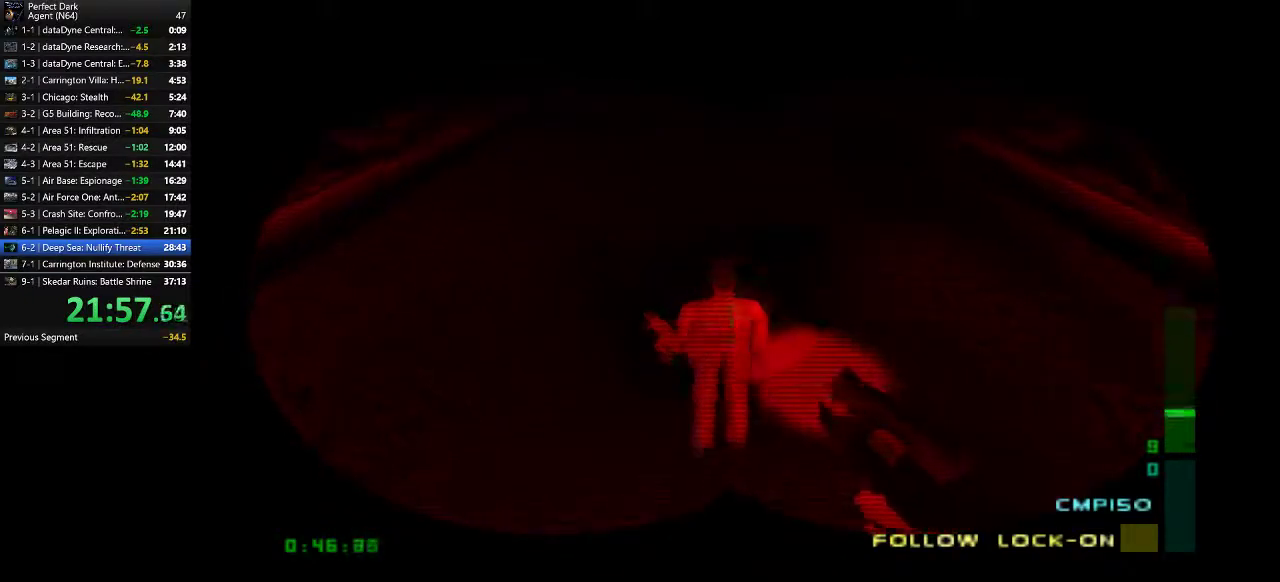
Gameplay with keyboard and mouse; each line is a JSON object with the keys and mouse buttons held at the frame after it. "events" lists presses ("down") and releases ("up") of ".", "/", "0", "1", "2", "3", "4", "5", "6", "7", "8", "9", "a", "alt_l", "alt_r", "b", "backslash", "backspace", "c", "caps_lock", "comma", "ctrl_l", "ctrl_r", "d", "e", "equals", "f", "g", "h", "i", "j", "k", "l", "lbracket", "m", "minus", "n", "o", "p", "q", "quote", "r", "rbracket", "return", "s", "semicolon", "shift_l", "shift_r", "space", "super", "t", "tab", "tilde", "u", "v", "w", "x", "y", "z", "mouse_left" and "mouse_right" between this image and that frame as [ms after this image, input, new state], when the widget could be followed in between. "mouse_left", "mouse_right" = the "left", "right" buttons of the "mouse" list. No other keys are recorded. Mouse movement is not recorded.
{"keys": ["d", "w"], "mouse": [], "events": [[233, "mouse_left", "up"], [500, "d", "down"]]}
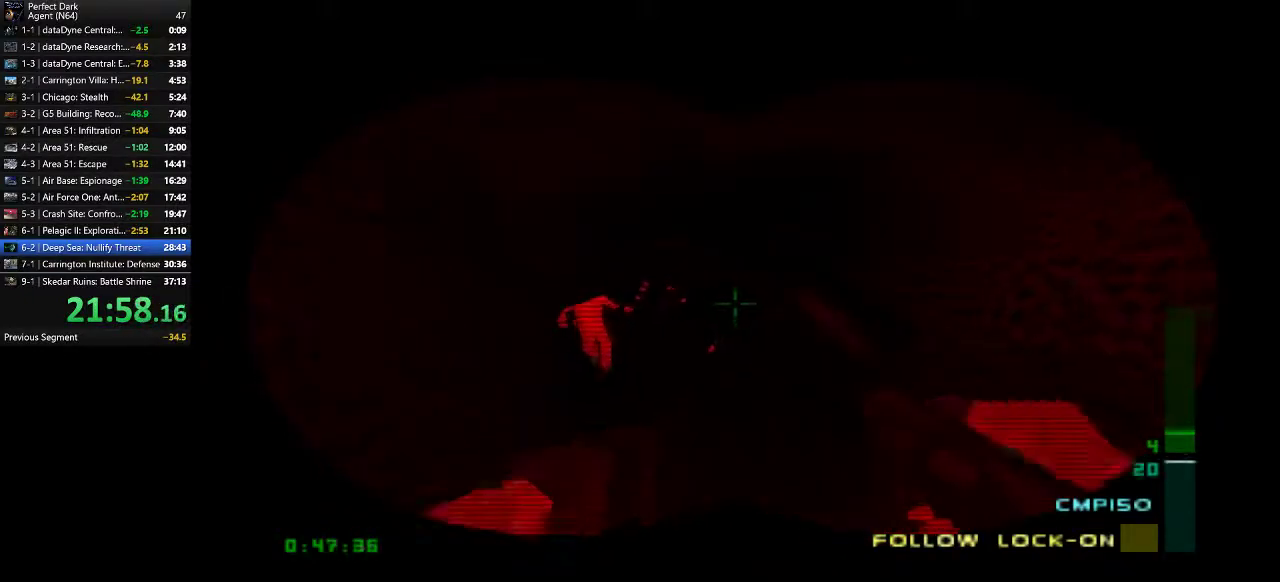
{"keys": ["w"], "mouse": [], "events": [[150, "d", "up"], [217, "a", "down"], [283, "a", "up"]]}
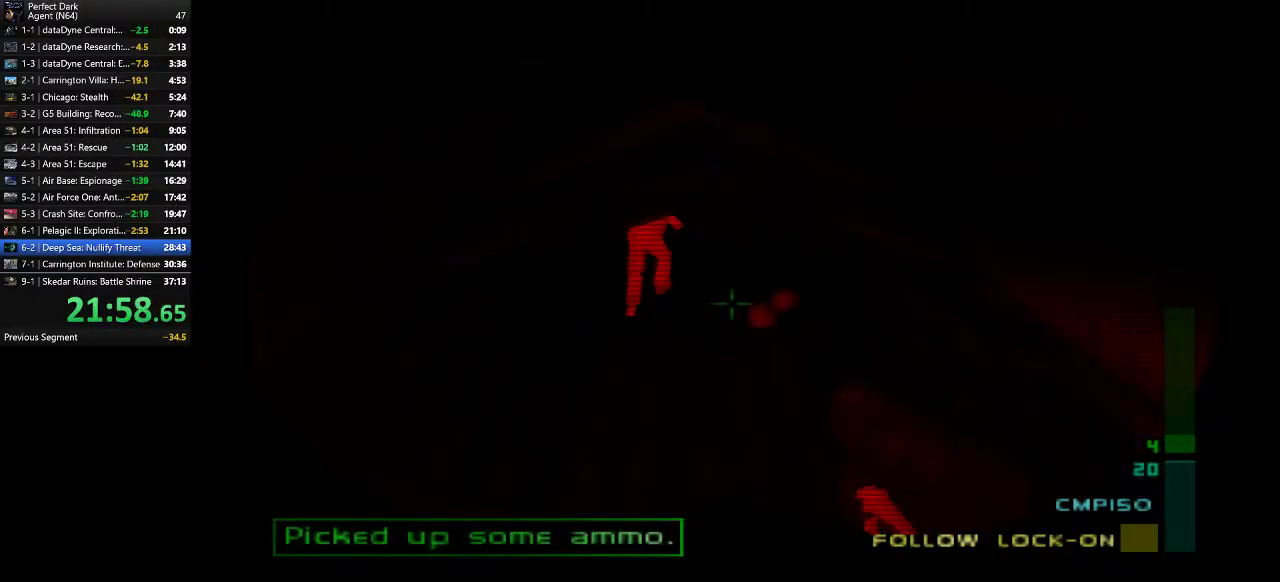
{"keys": ["w"], "mouse": [], "events": []}
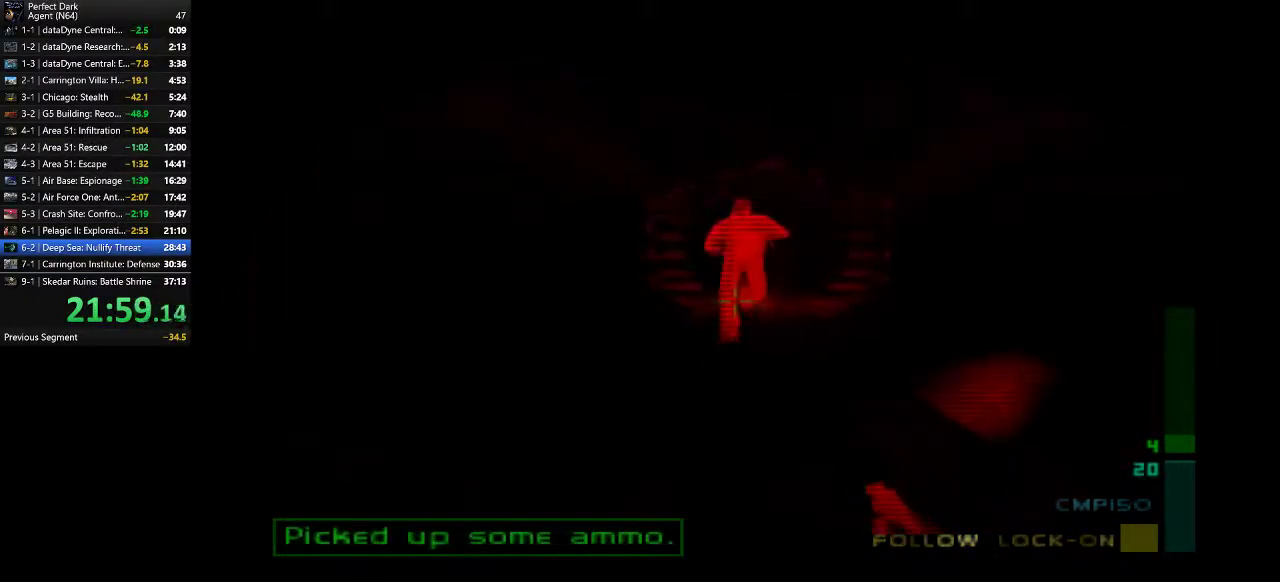
{"keys": ["w"], "mouse": [], "events": []}
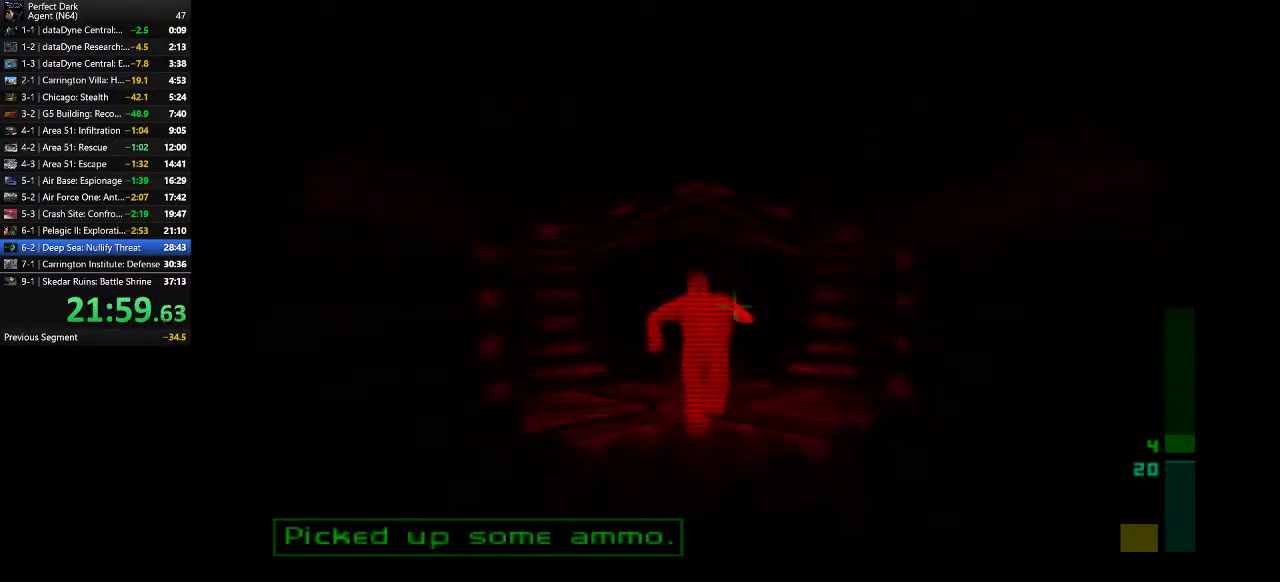
{"keys": ["a", "w"], "mouse": ["left"], "events": [[300, "a", "down"], [400, "mouse_left", "down"]]}
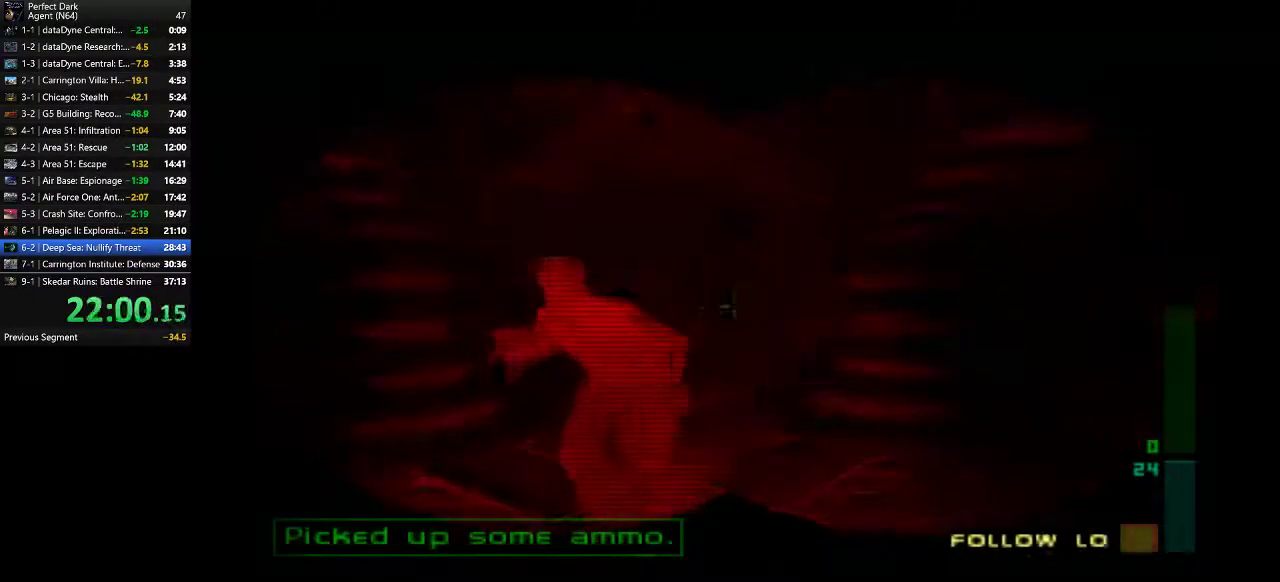
{"keys": [], "mouse": ["left"], "events": [[67, "a", "up"], [67, "w", "up"], [150, "d", "down"], [317, "d", "up"], [317, "s", "down"], [383, "s", "up"]]}
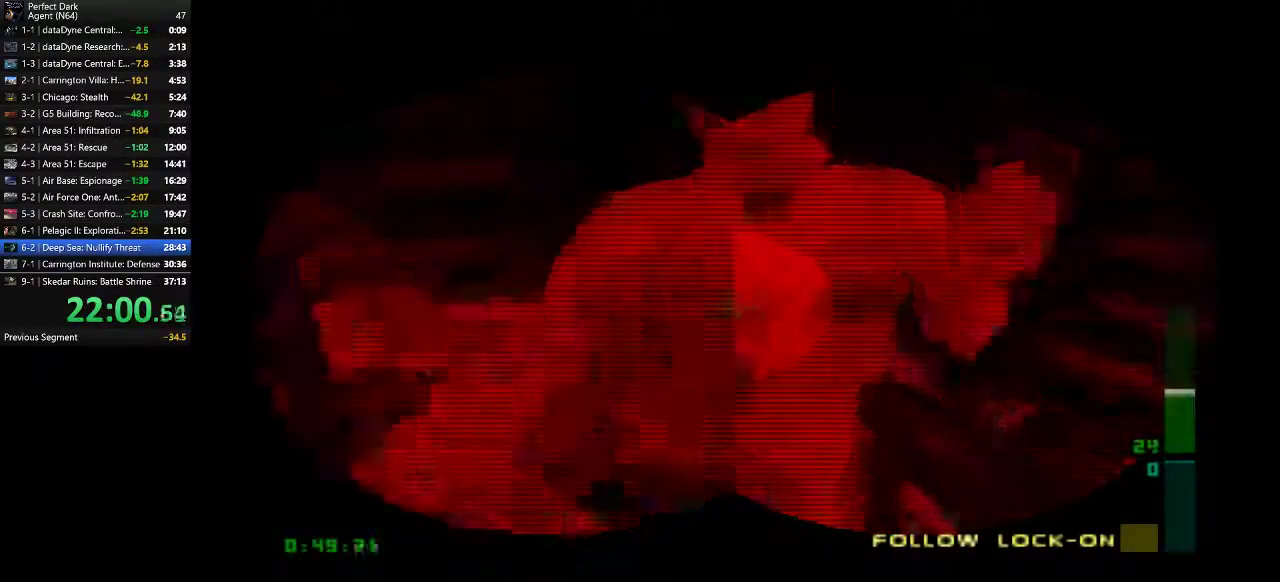
{"keys": ["w"], "mouse": [], "events": [[33, "w", "down"], [133, "a", "down"], [300, "mouse_left", "up"], [417, "a", "up"]]}
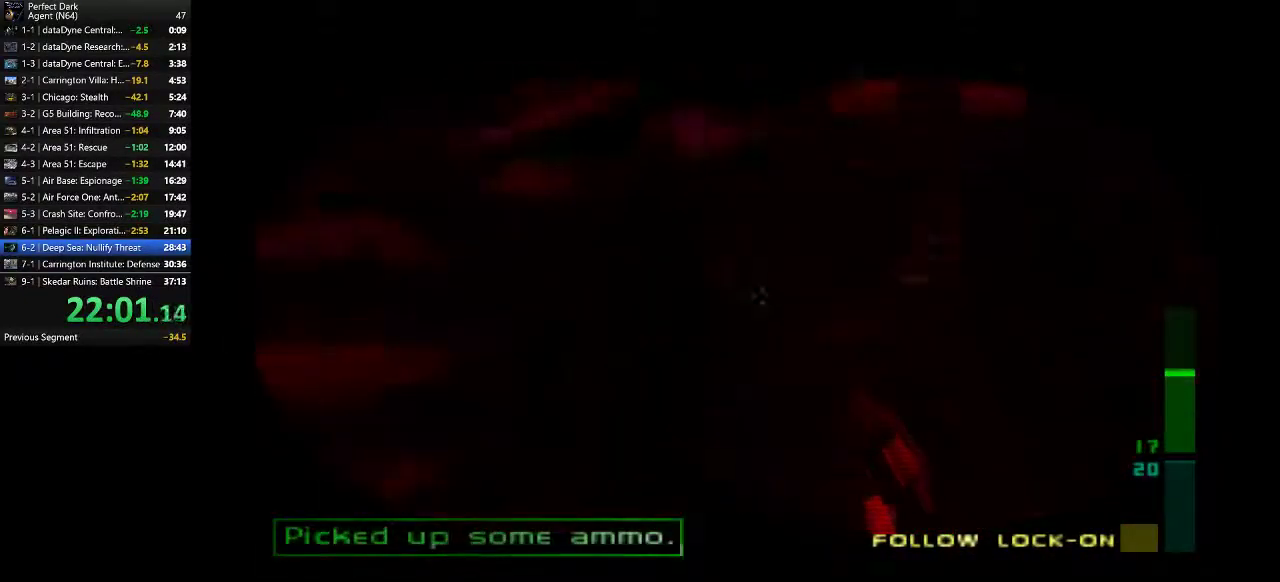
{"keys": ["w"], "mouse": [], "events": [[83, "d", "down"], [233, "d", "up"]]}
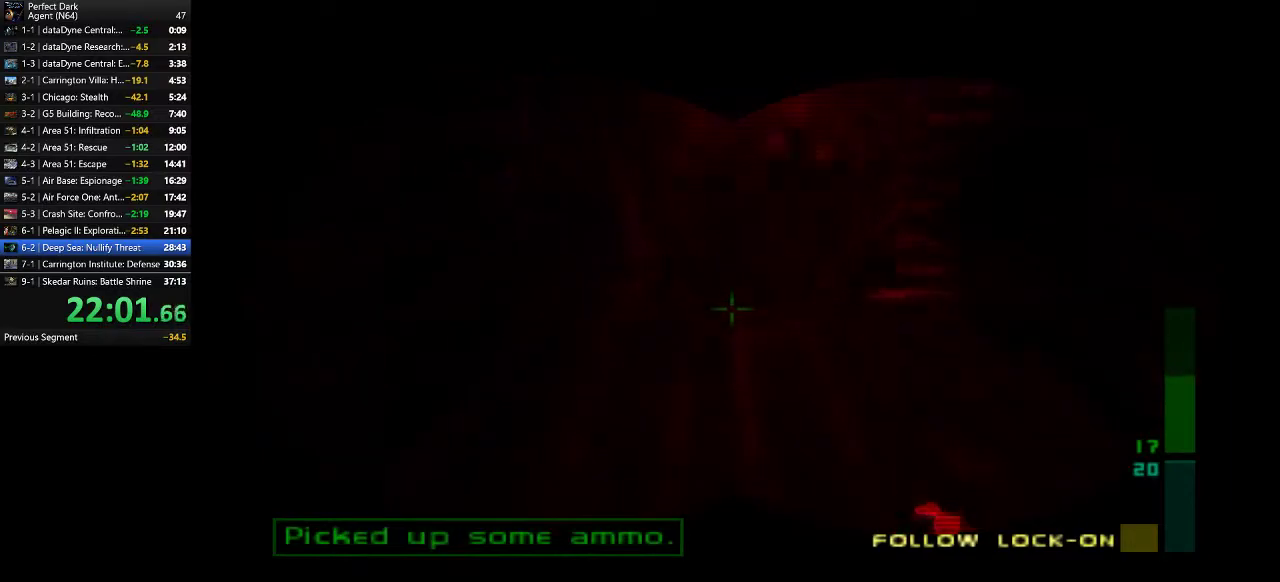
{"keys": ["w"], "mouse": [], "events": [[283, "d", "down"], [483, "d", "up"]]}
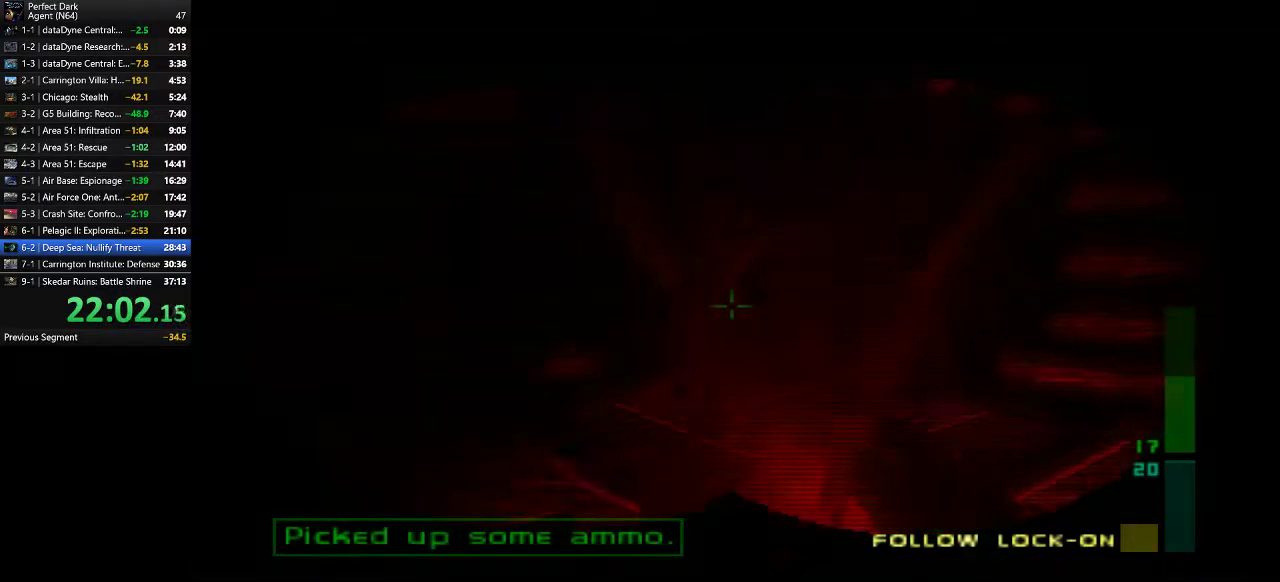
{"keys": ["w"], "mouse": [], "events": []}
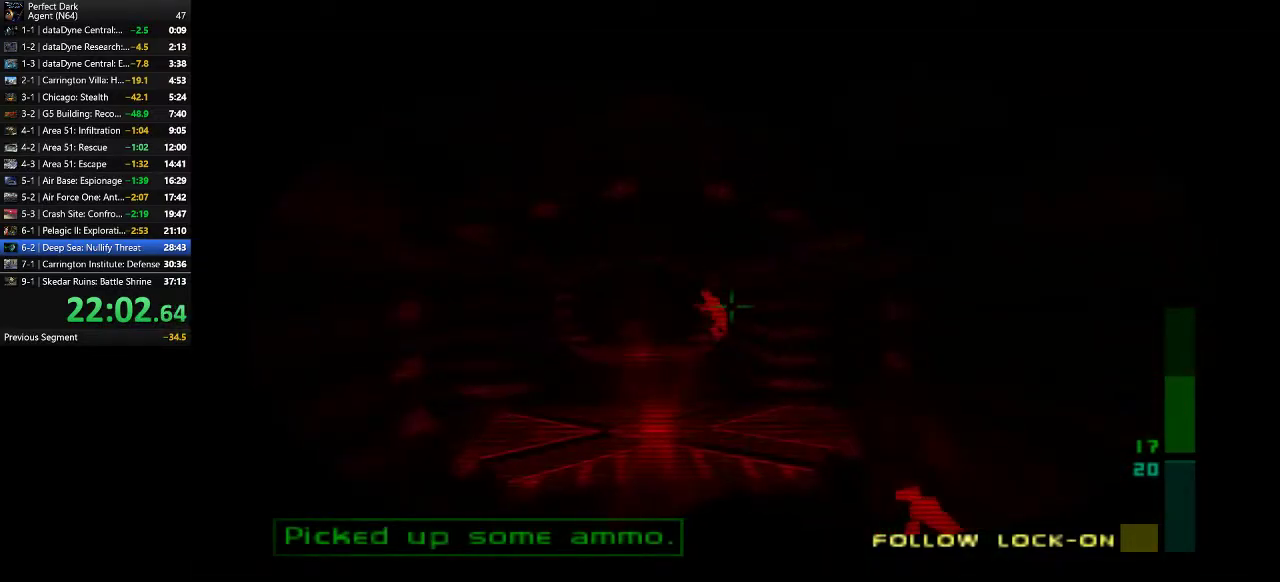
{"keys": ["w"], "mouse": ["left"], "events": [[283, "mouse_left", "down"]]}
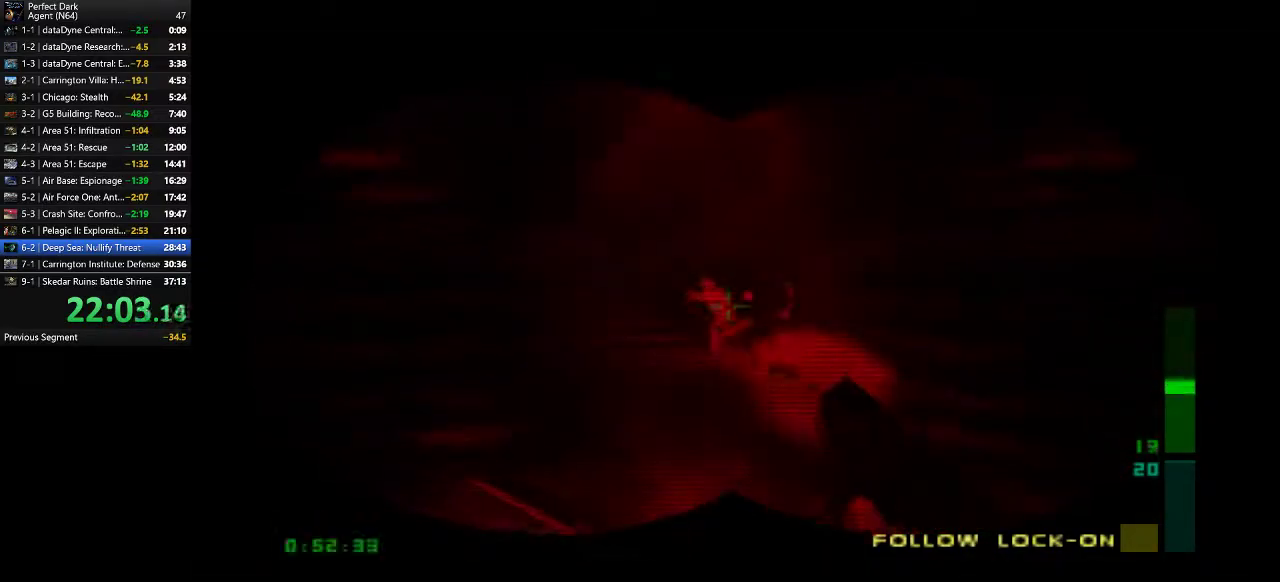
{"keys": ["w"], "mouse": [], "events": [[383, "mouse_left", "up"]]}
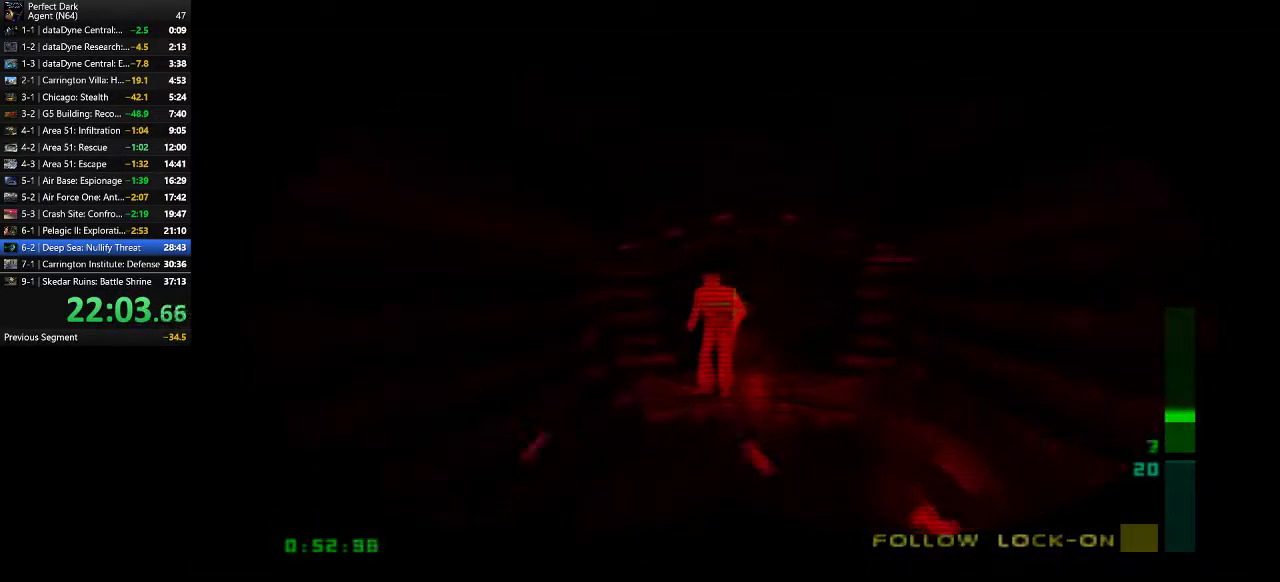
{"keys": ["w"], "mouse": [], "events": []}
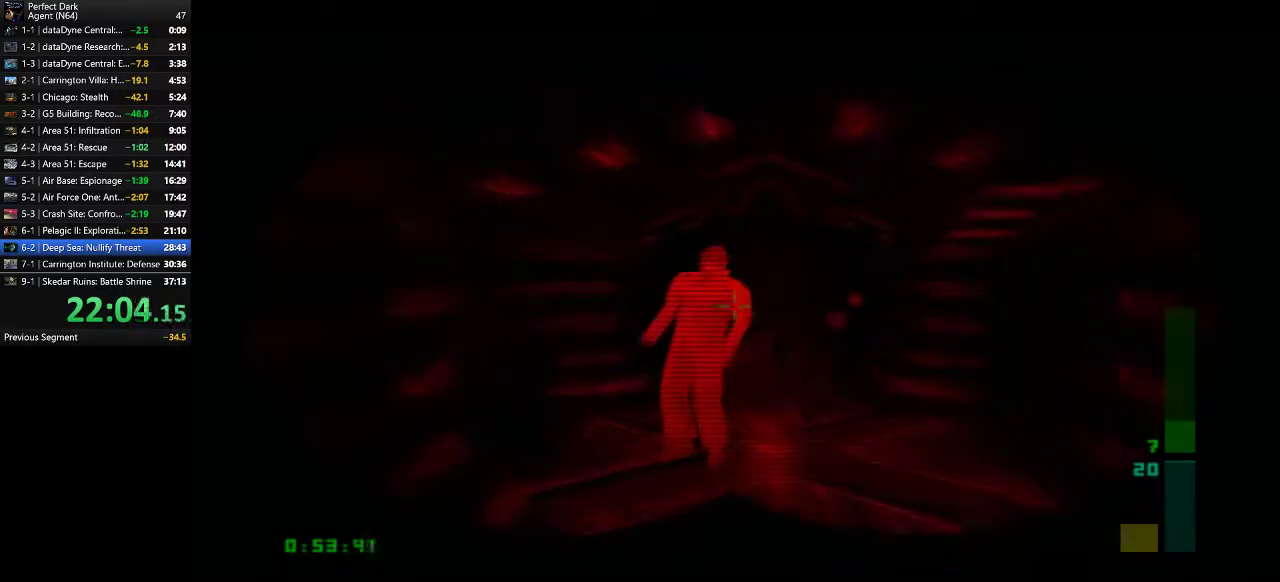
{"keys": ["a"], "mouse": [], "events": [[33, "a", "down"], [200, "a", "up"], [383, "a", "down"], [483, "w", "up"]]}
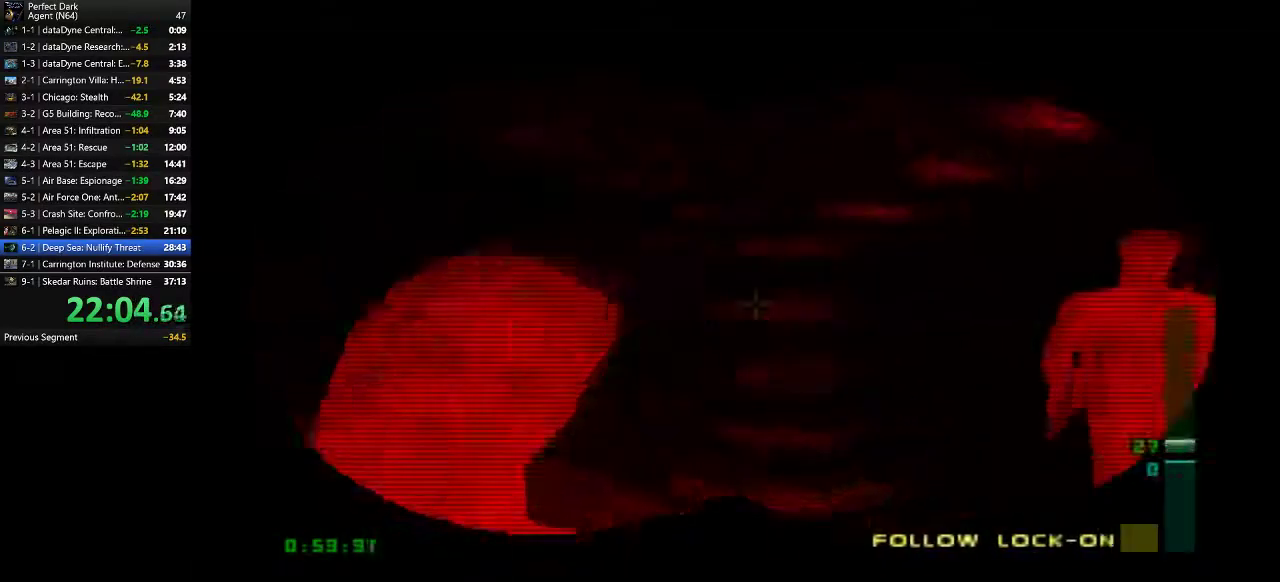
{"keys": ["w"], "mouse": ["left"], "events": [[83, "mouse_left", "down"], [200, "a", "up"], [200, "d", "down"], [400, "d", "up"], [433, "w", "down"]]}
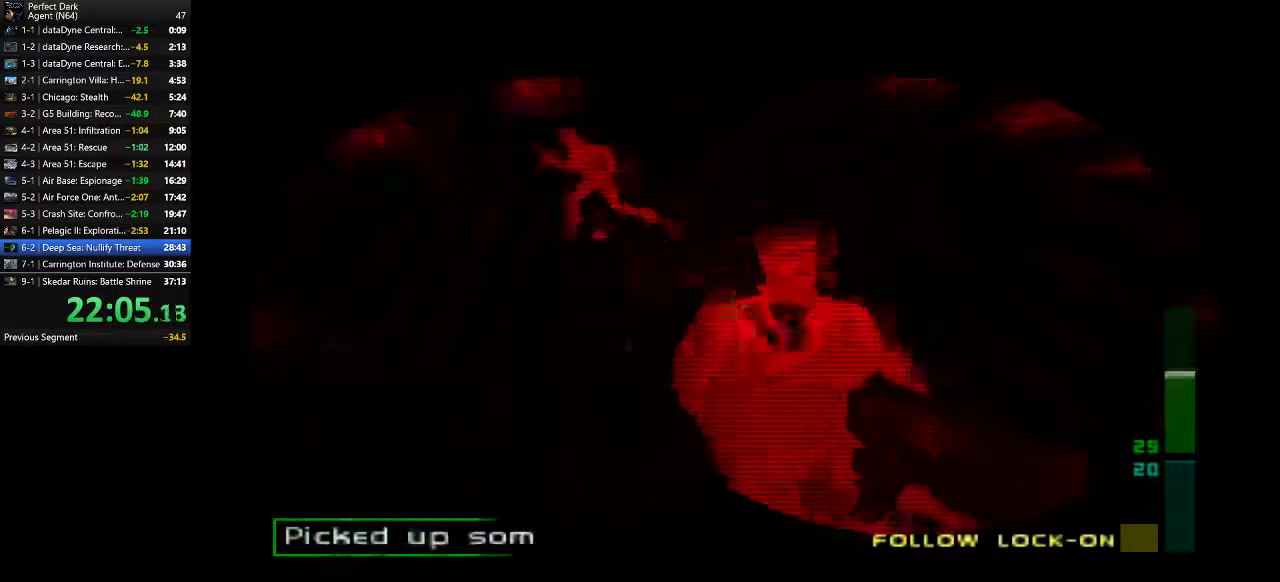
{"keys": ["w"], "mouse": [], "events": [[33, "d", "down"], [117, "d", "up"], [183, "mouse_left", "up"]]}
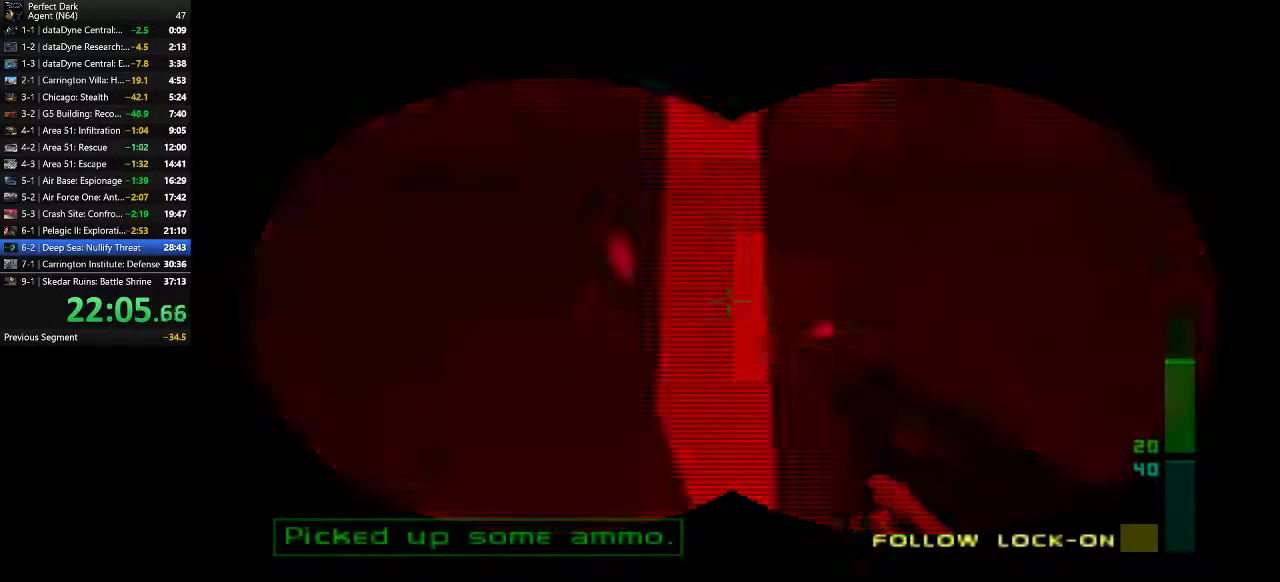
{"keys": [], "mouse": ["left"], "events": [[100, "d", "down"], [267, "d", "up"], [483, "mouse_left", "down"], [483, "w", "up"]]}
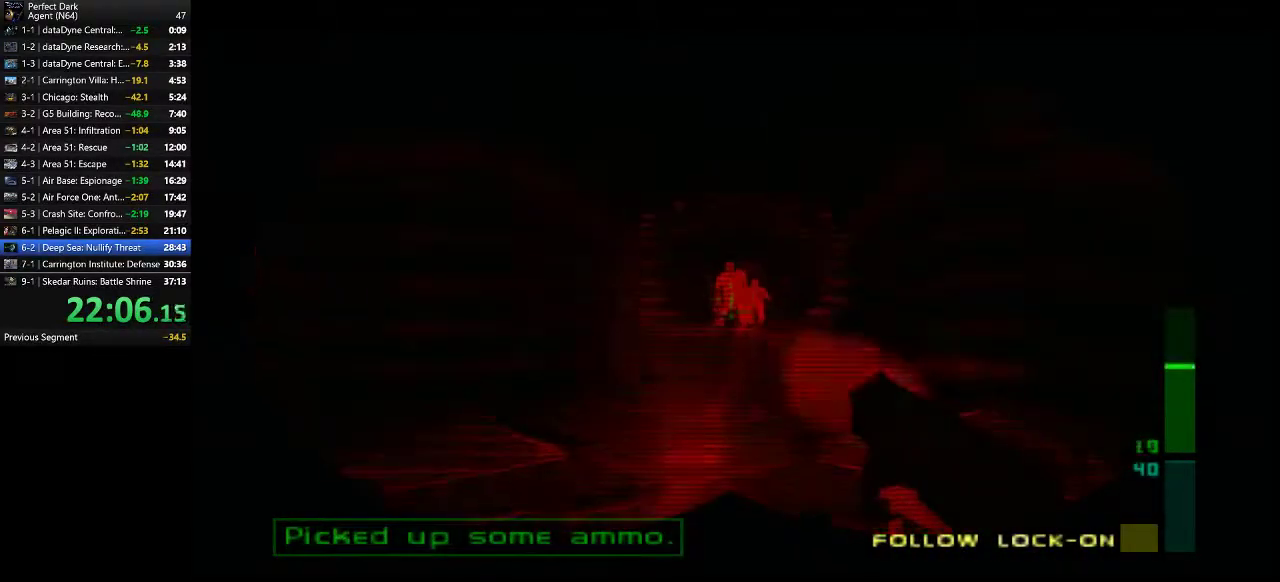
{"keys": [], "mouse": ["left"], "events": [[83, "w", "down"], [400, "w", "up"]]}
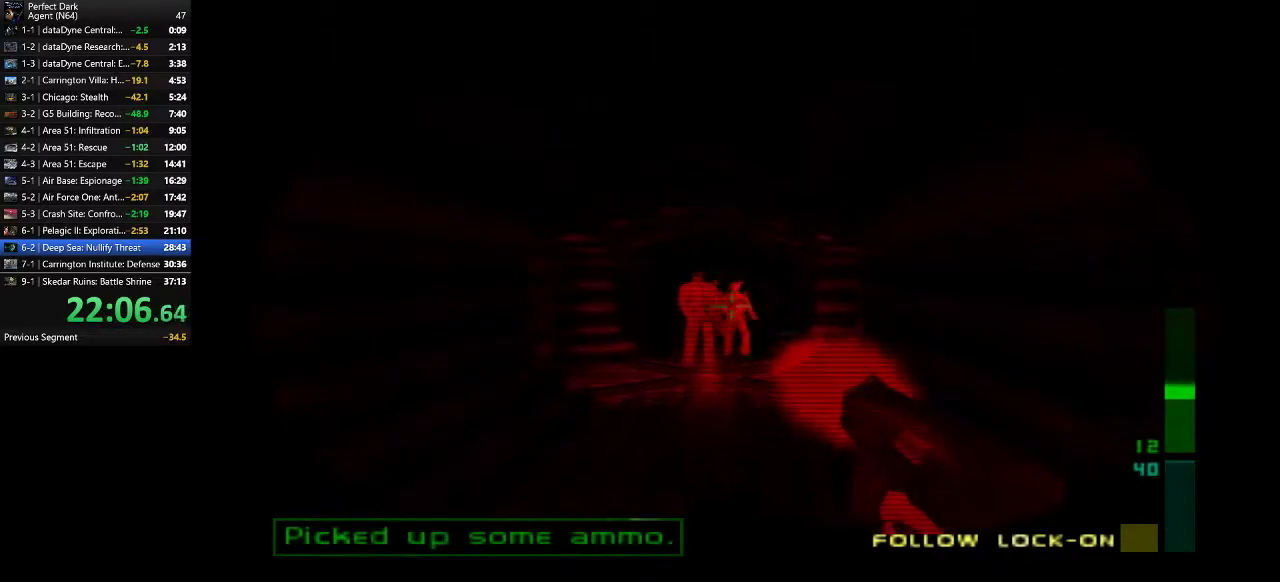
{"keys": [], "mouse": [], "events": [[67, "s", "down"], [217, "mouse_left", "up"], [283, "s", "up"]]}
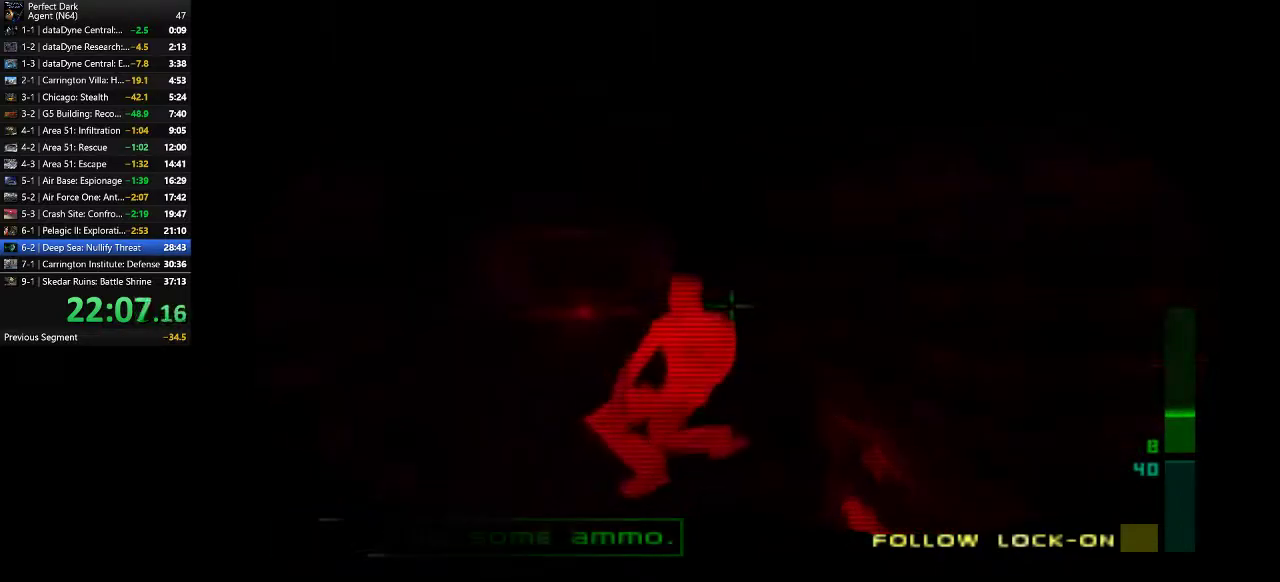
{"keys": ["w"], "mouse": [], "events": [[50, "w", "down"], [133, "mouse_left", "down"], [450, "mouse_left", "up"]]}
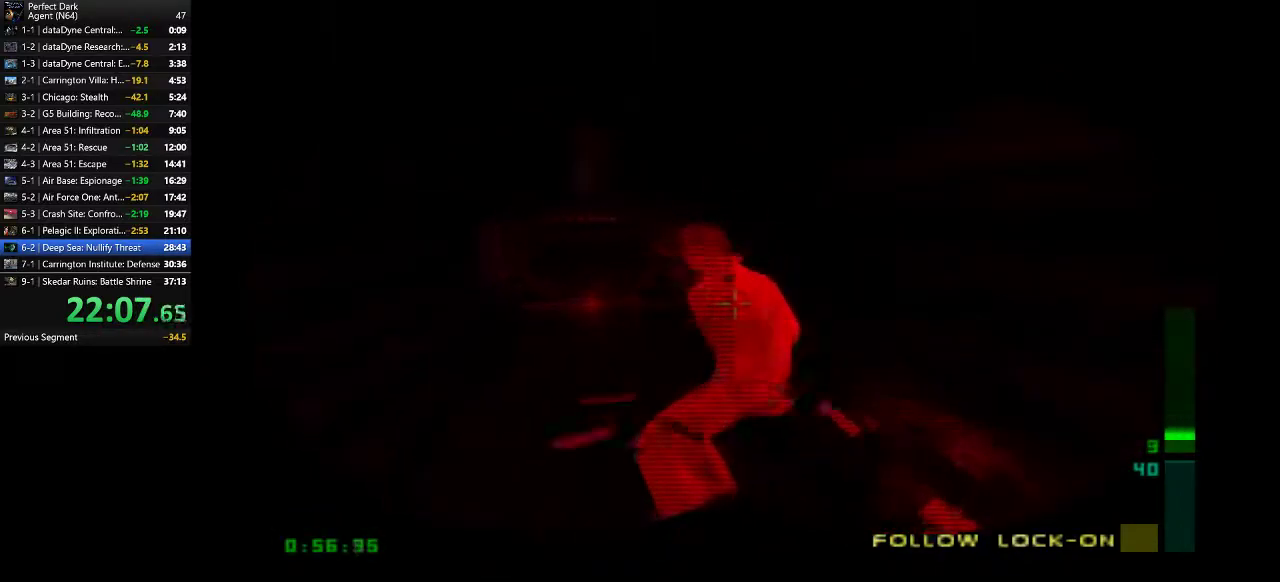
{"keys": ["w"], "mouse": [], "events": []}
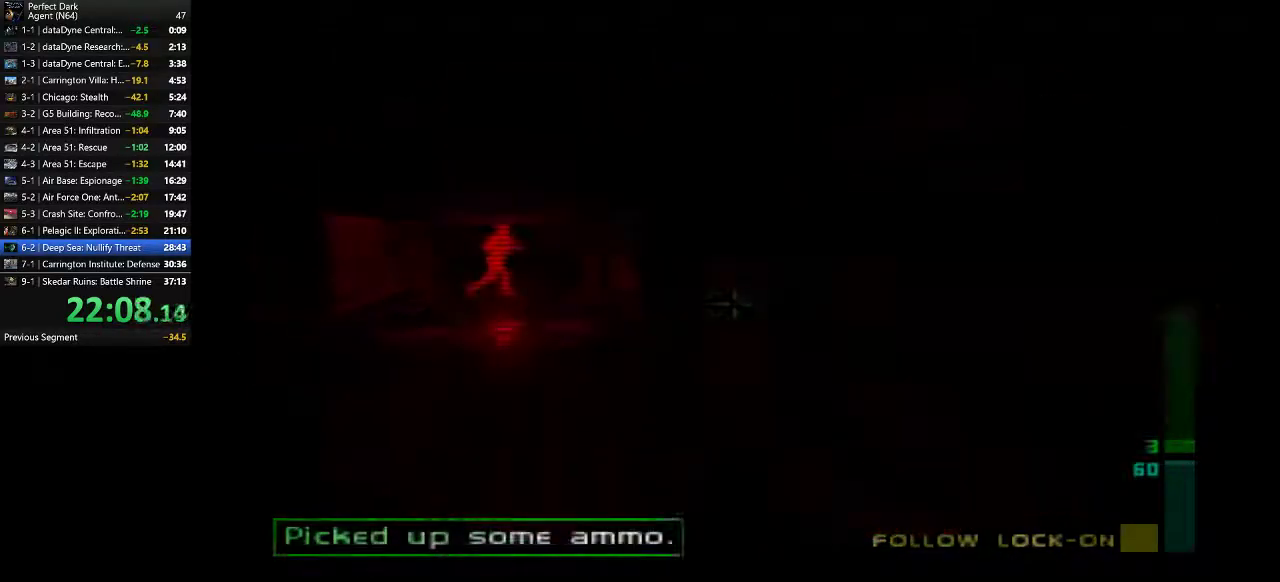
{"keys": ["w"], "mouse": [], "events": [[33, "a", "down"], [183, "a", "up"]]}
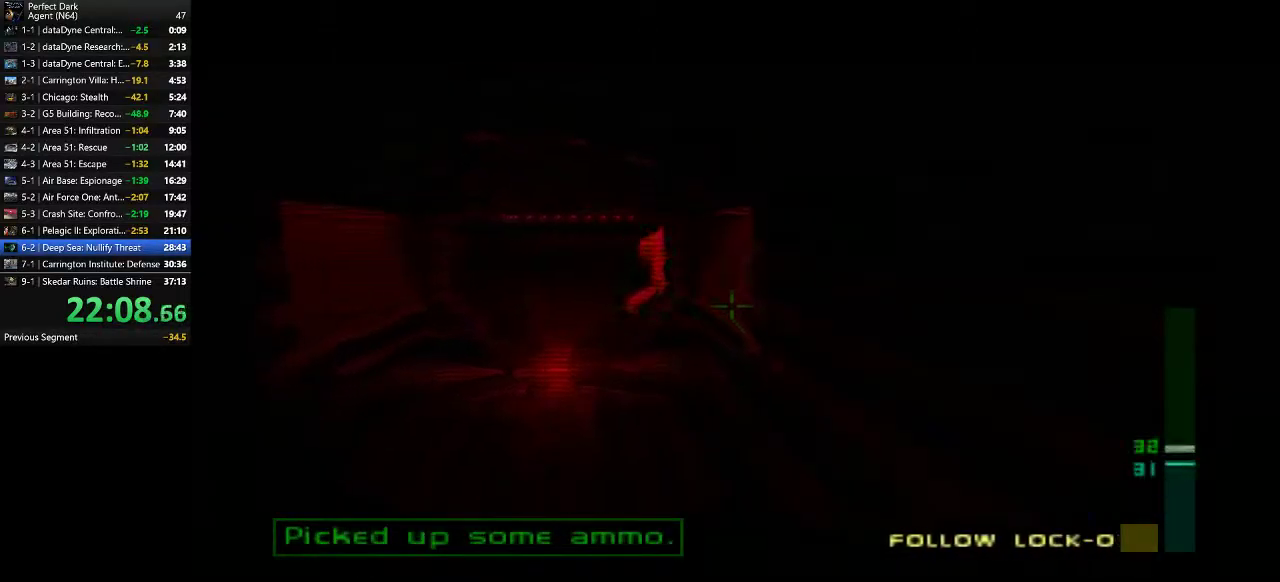
{"keys": ["a", "w"], "mouse": [], "events": [[50, "a", "down"], [267, "a", "up"], [367, "a", "down"]]}
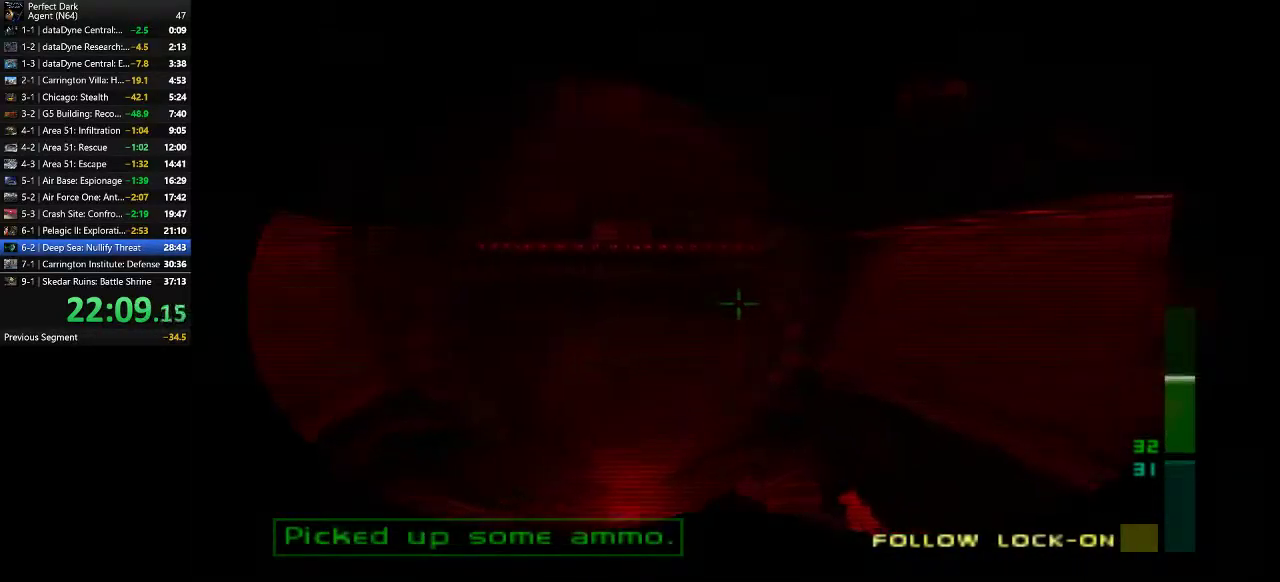
{"keys": ["w"], "mouse": [], "events": [[300, "a", "up"]]}
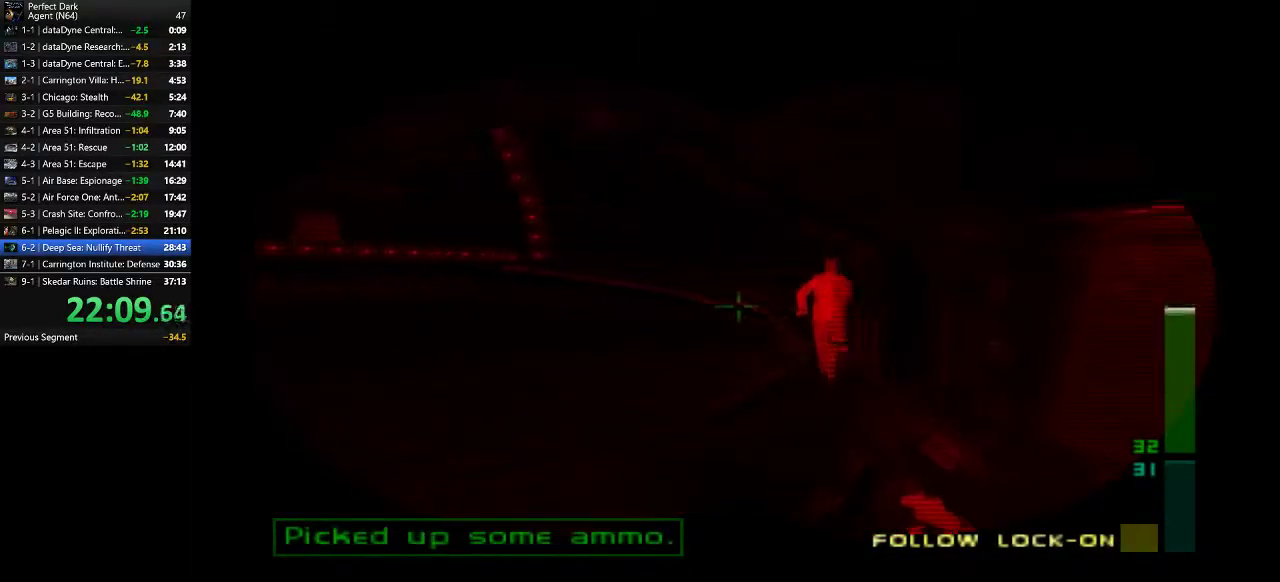
{"keys": [], "mouse": ["left"], "events": [[83, "a", "down"], [183, "a", "up"], [183, "w", "up"], [217, "mouse_left", "down"]]}
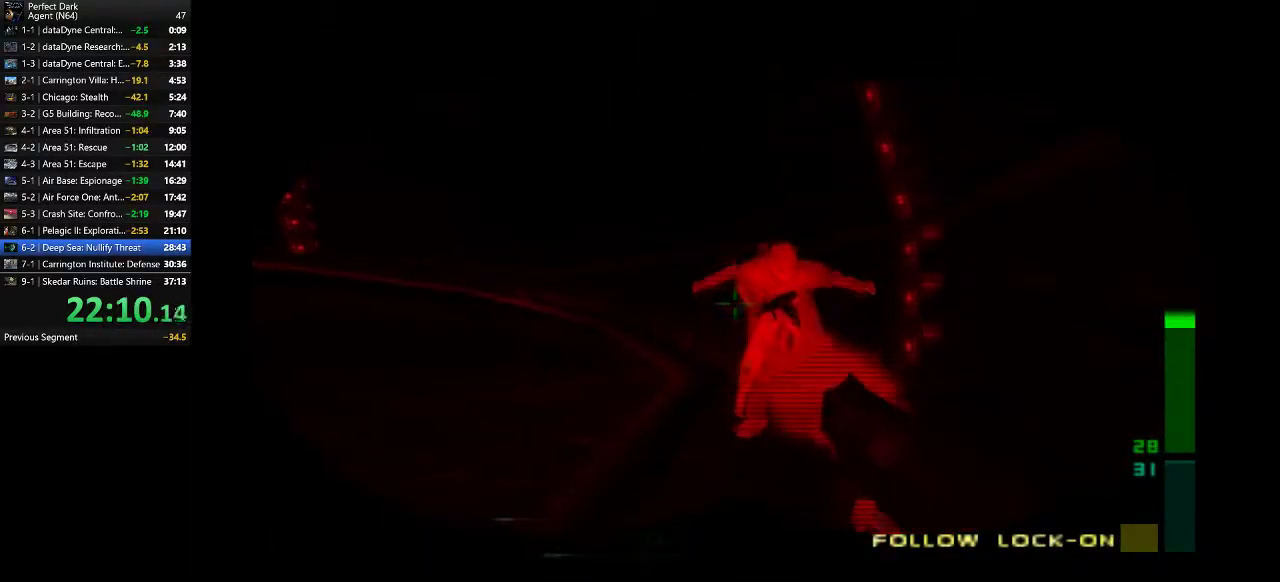
{"keys": ["w"], "mouse": ["left"], "events": [[33, "w", "down"], [133, "a", "down"], [350, "a", "up"]]}
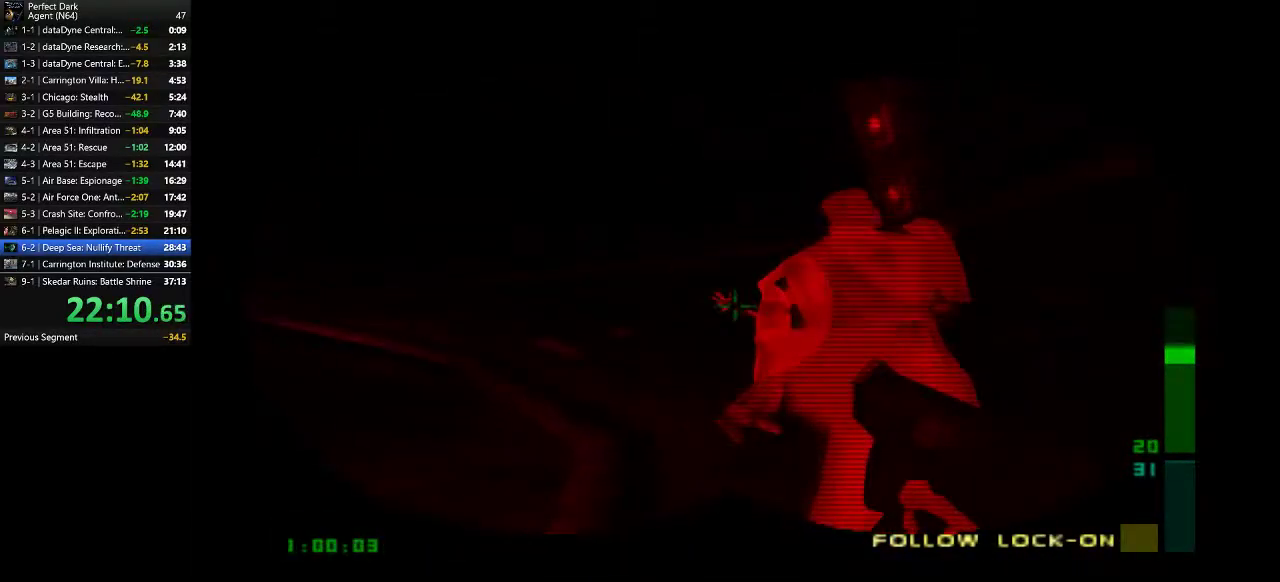
{"keys": ["a"], "mouse": [], "events": [[83, "d", "down"], [233, "w", "up"], [267, "d", "up"], [333, "d", "down"], [333, "mouse_left", "up"], [433, "a", "down"], [433, "d", "up"]]}
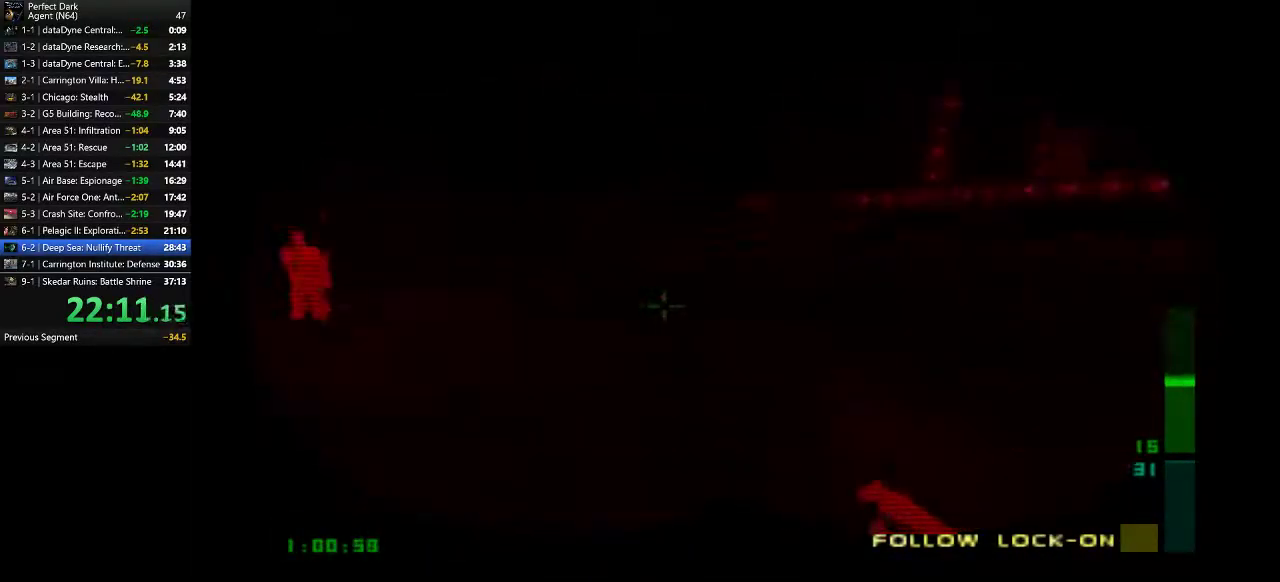
{"keys": ["w"], "mouse": ["left"], "events": [[183, "w", "down"], [417, "a", "up"], [467, "mouse_left", "down"]]}
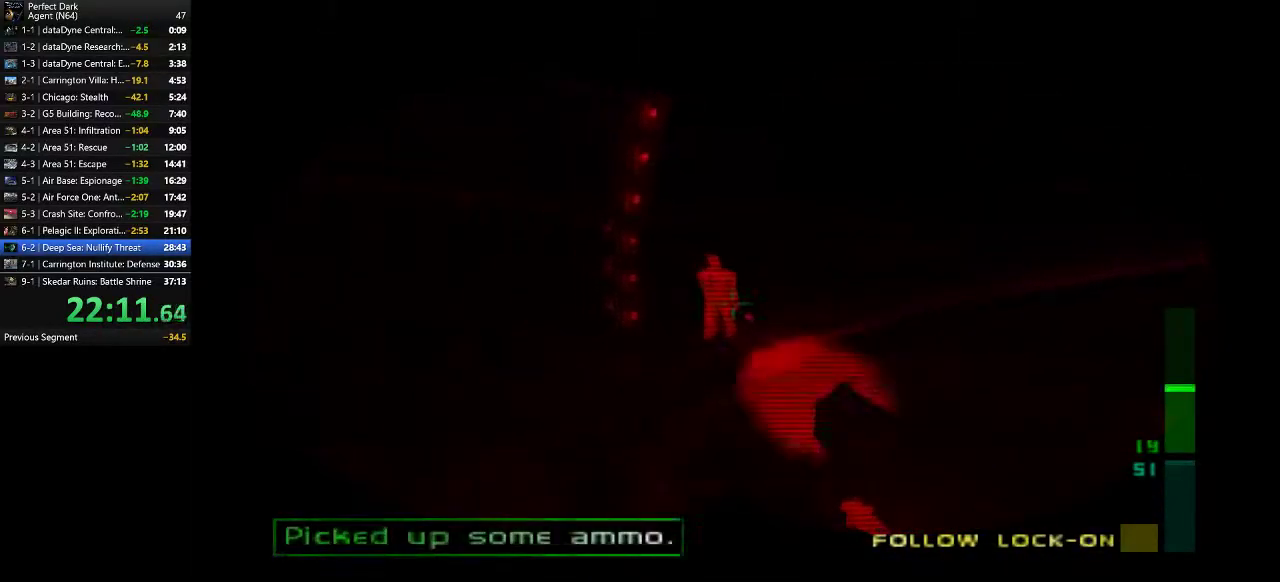
{"keys": ["a", "w"], "mouse": [], "events": [[300, "a", "down"], [300, "mouse_left", "up"]]}
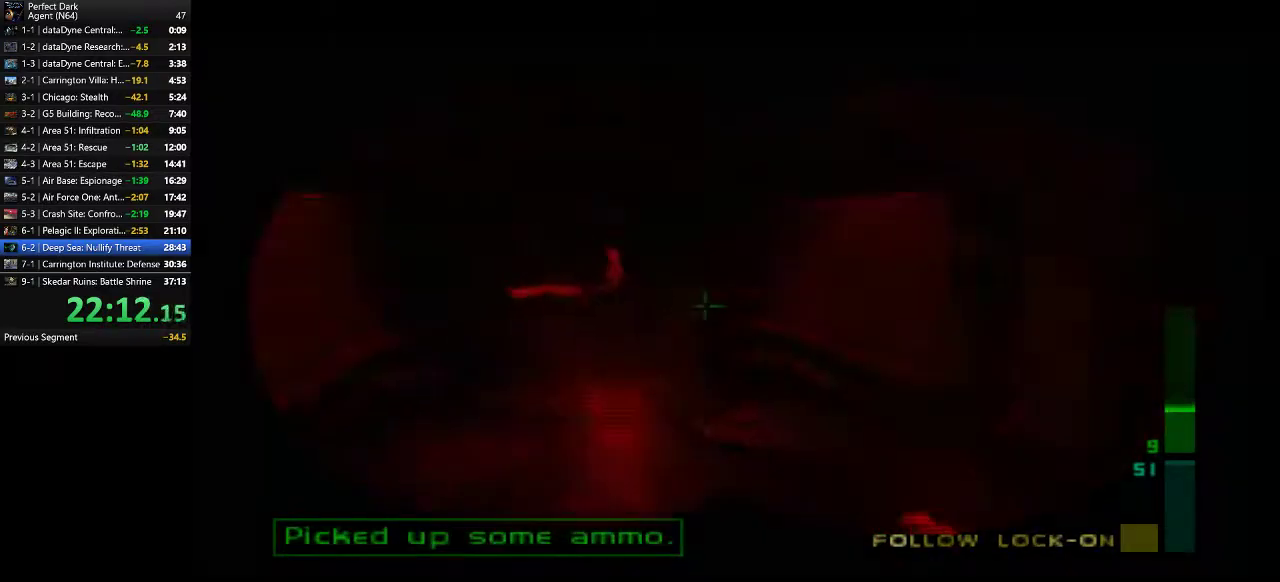
{"keys": ["w"], "mouse": [], "events": [[50, "a", "up"]]}